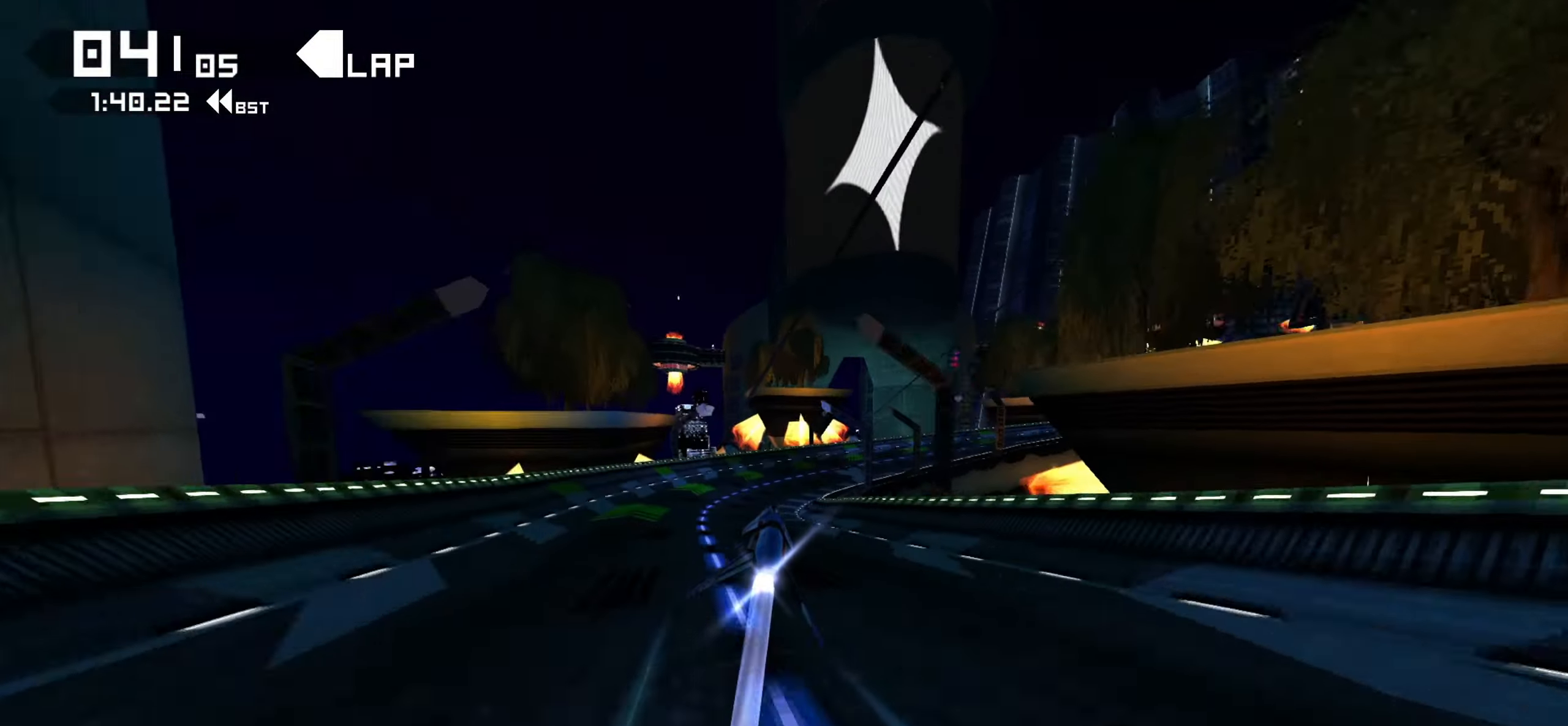
Gameplay with a controller (Xbox layout); each line is a JSON object with the inputs held at the frame after it (dt_ms = milliseconds from this image to that frame). "events" lists button and stick changes between this image and that frame as [ms after this image, input, new state], when the widget could be followed in between. Not read: DPAD_UP L3 R2 R3.
{"dt_ms": 500, "buttons": [], "left_stick": "down-right", "right_stick": "center", "events": [[133, "right_stick", "center"]]}
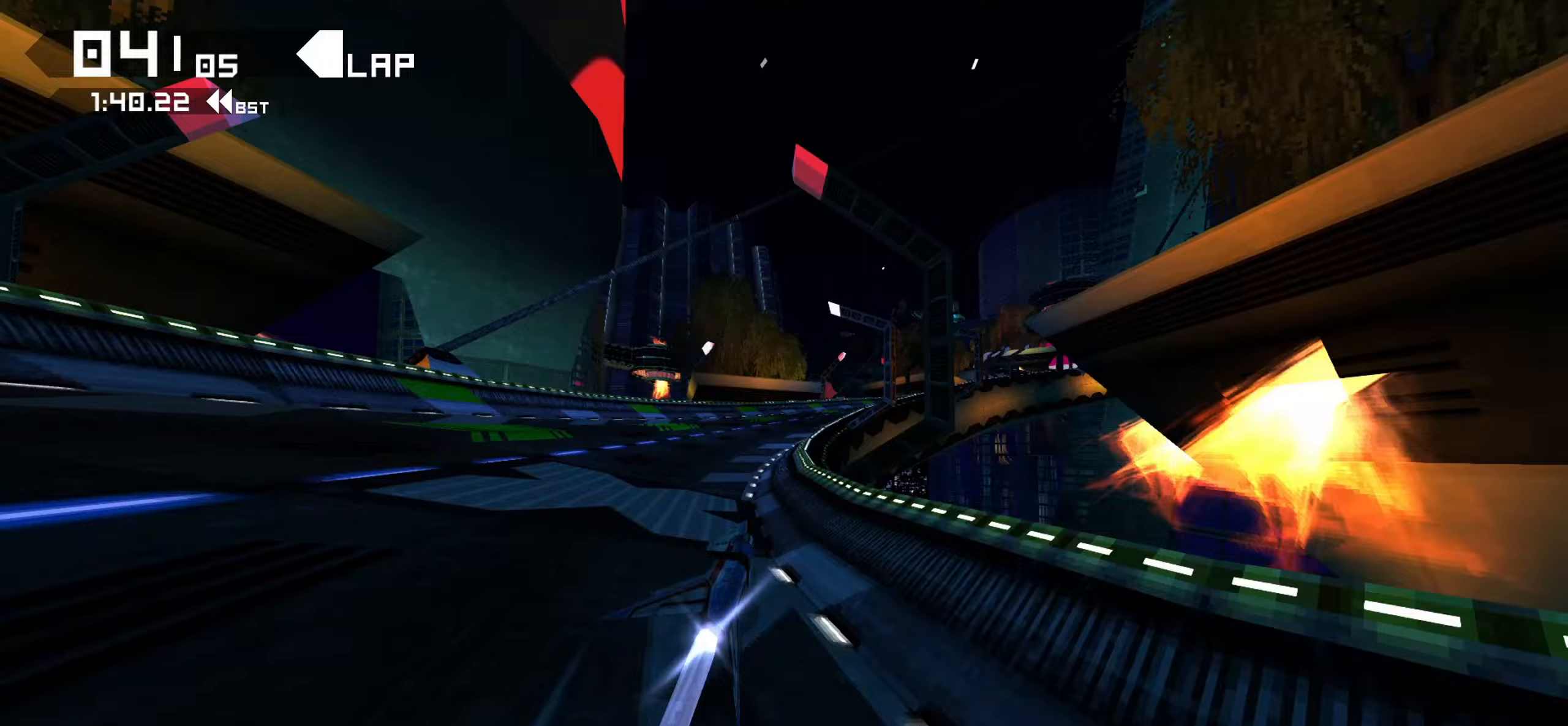
{"dt_ms": 500, "buttons": [], "left_stick": "down-left", "right_stick": "center"}
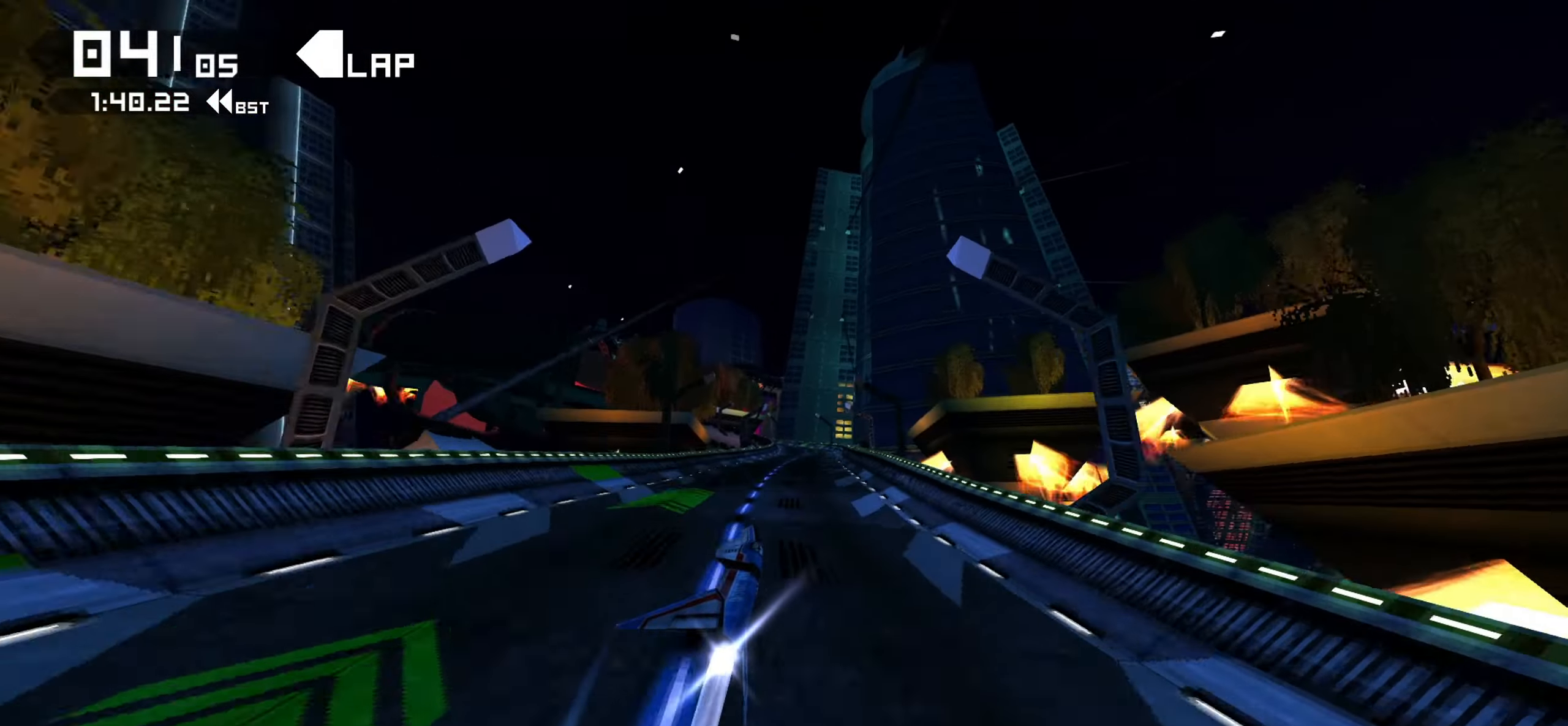
{"dt_ms": 500, "buttons": [], "left_stick": "down-left", "right_stick": "left", "events": [[417, "right_stick", "left"]]}
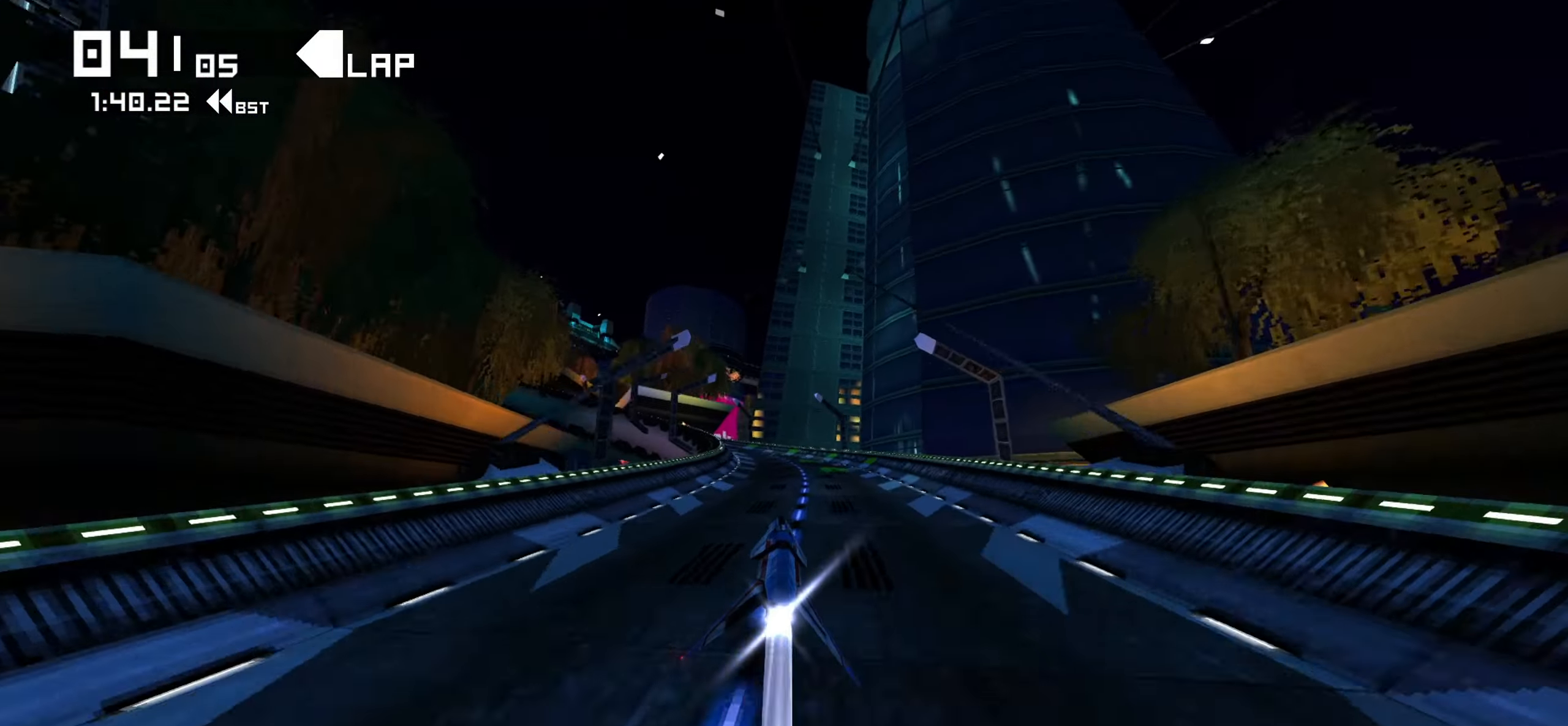
{"dt_ms": 500, "buttons": [], "left_stick": "down-left", "right_stick": "center", "events": [[100, "right_stick", "center"]]}
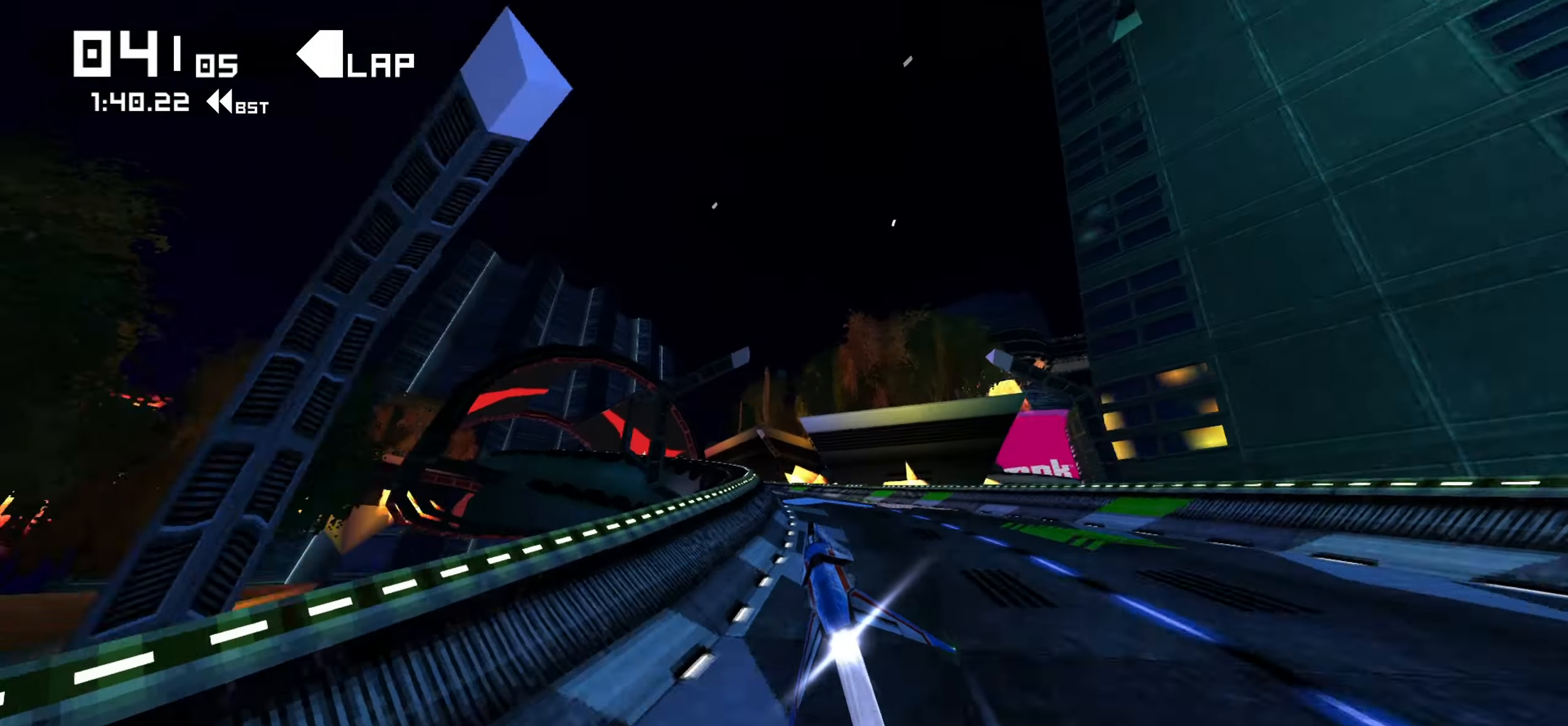
{"dt_ms": 500, "buttons": [], "left_stick": "down", "right_stick": "center", "events": [[317, "left_stick", "down"]]}
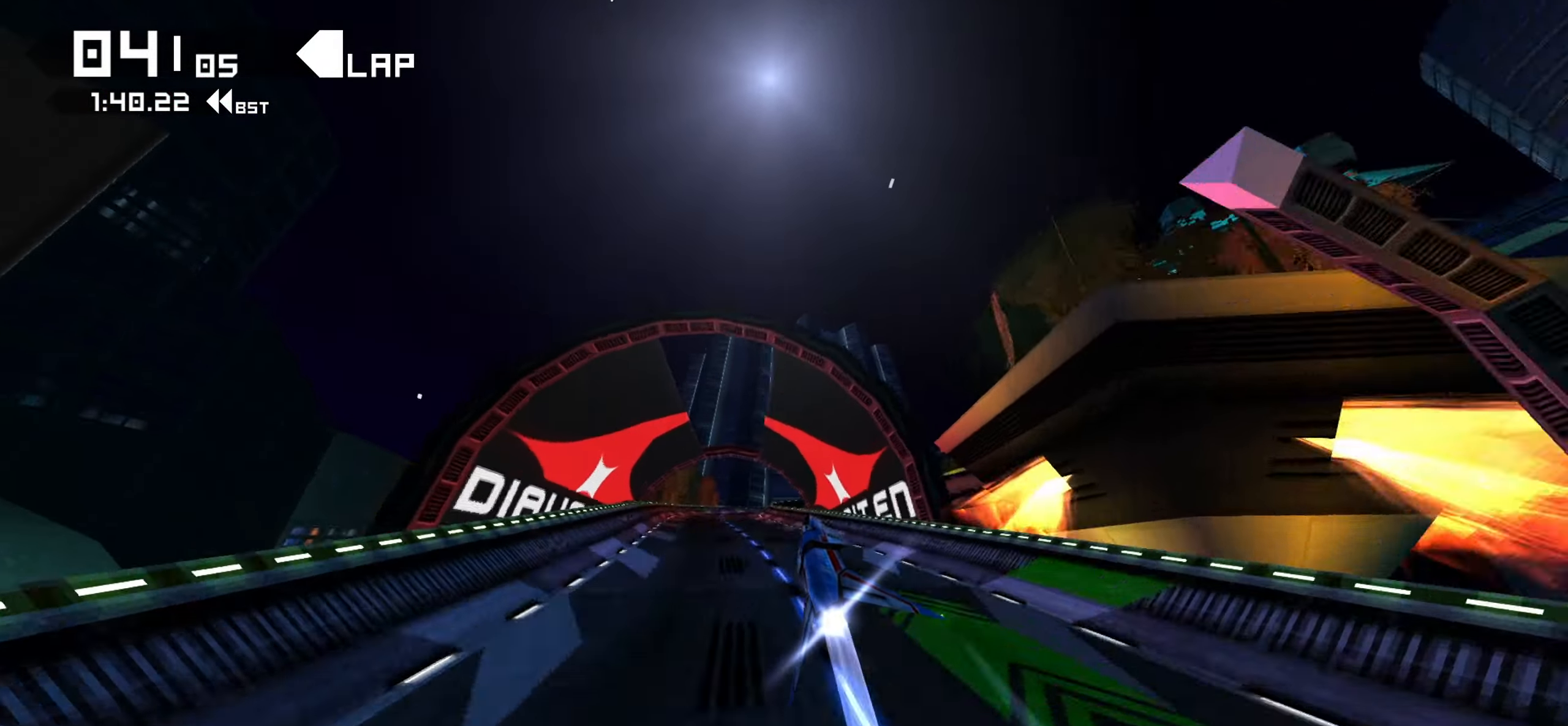
{"dt_ms": 1000, "buttons": [], "left_stick": "down-right", "right_stick": "center"}
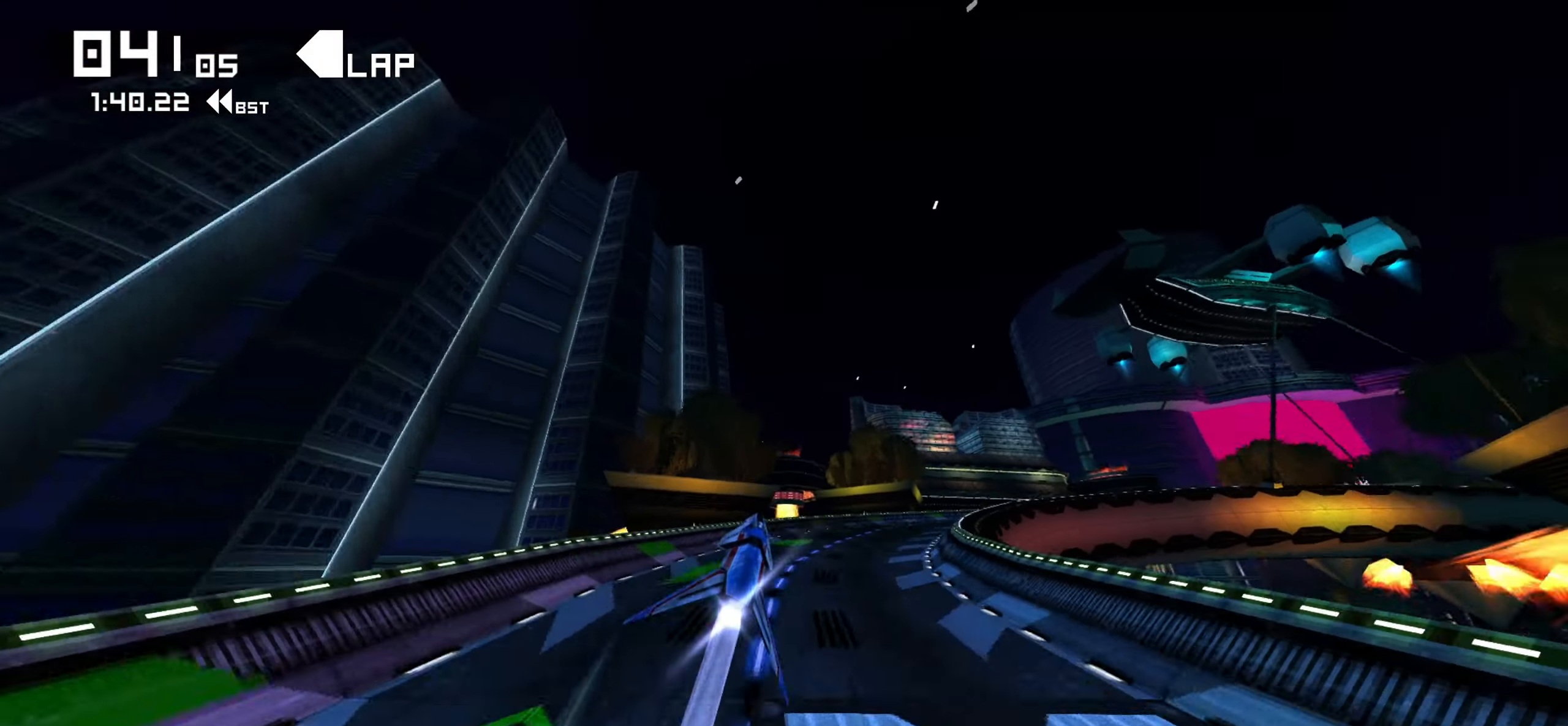
{"dt_ms": 500, "buttons": [], "left_stick": "down-right", "right_stick": "center", "events": []}
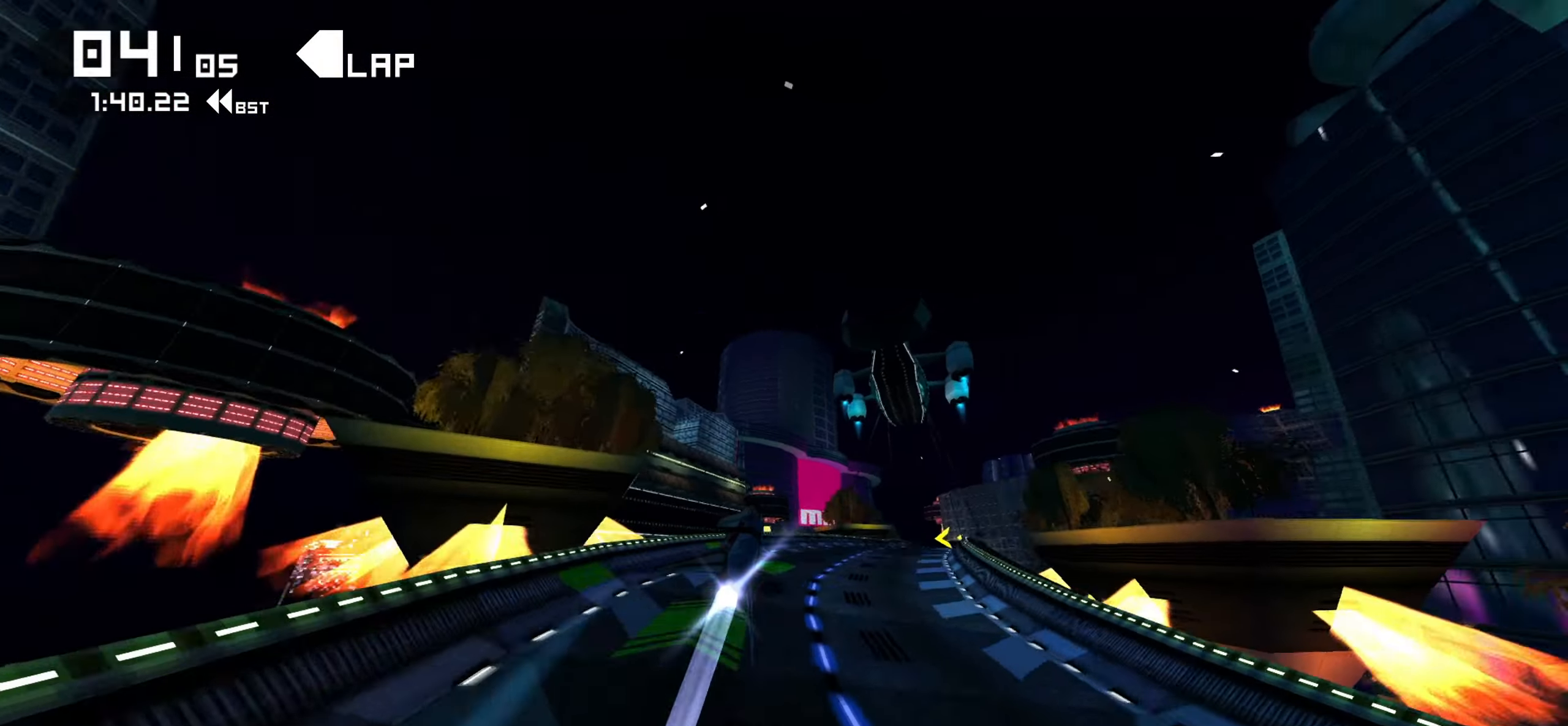
{"dt_ms": 500, "buttons": [], "left_stick": "down-right", "right_stick": "center", "events": [[233, "left_stick", "down"], [383, "left_stick", "down-right"]]}
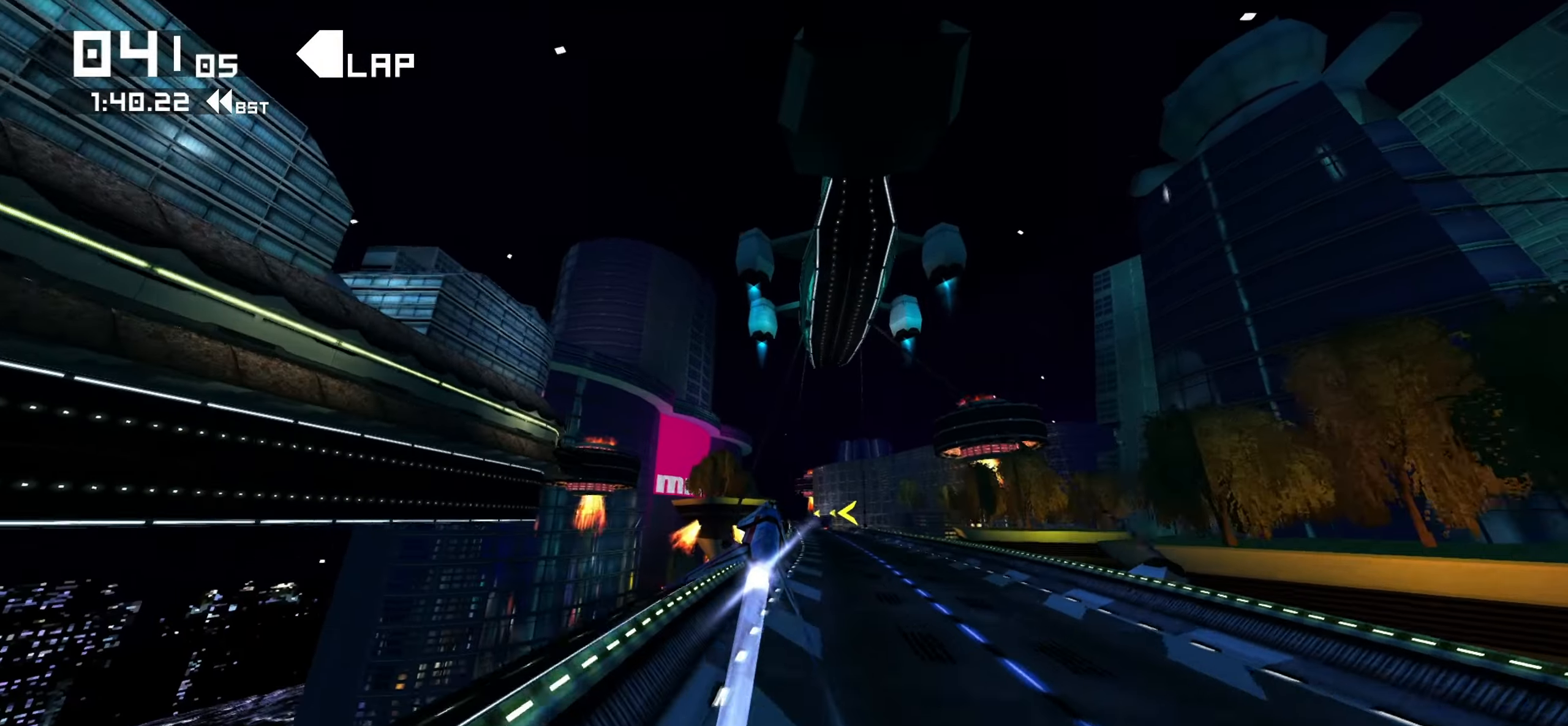
{"dt_ms": 500, "buttons": [], "left_stick": "down", "right_stick": "center", "events": [[133, "left_stick", "down"]]}
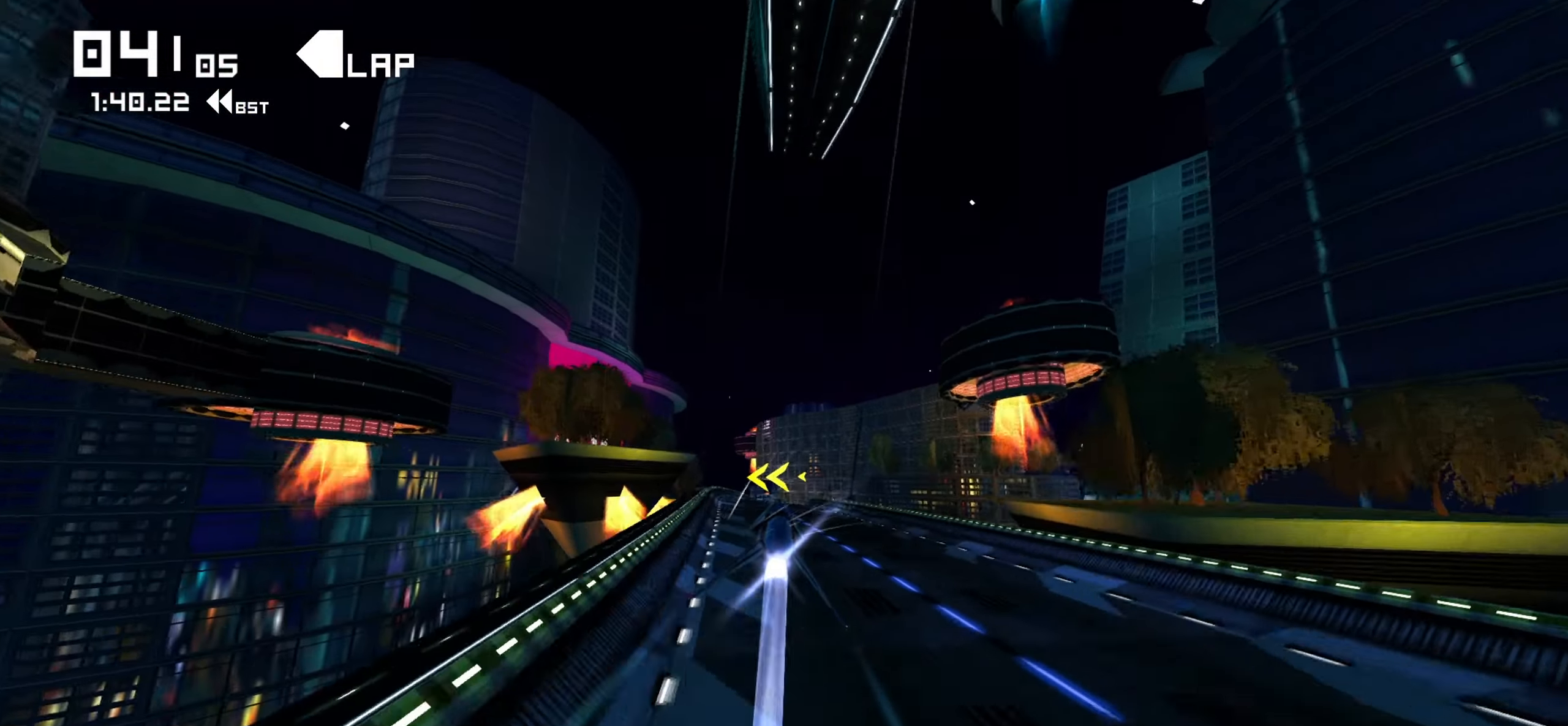
{"dt_ms": 500, "buttons": [], "left_stick": "down", "right_stick": "center", "events": []}
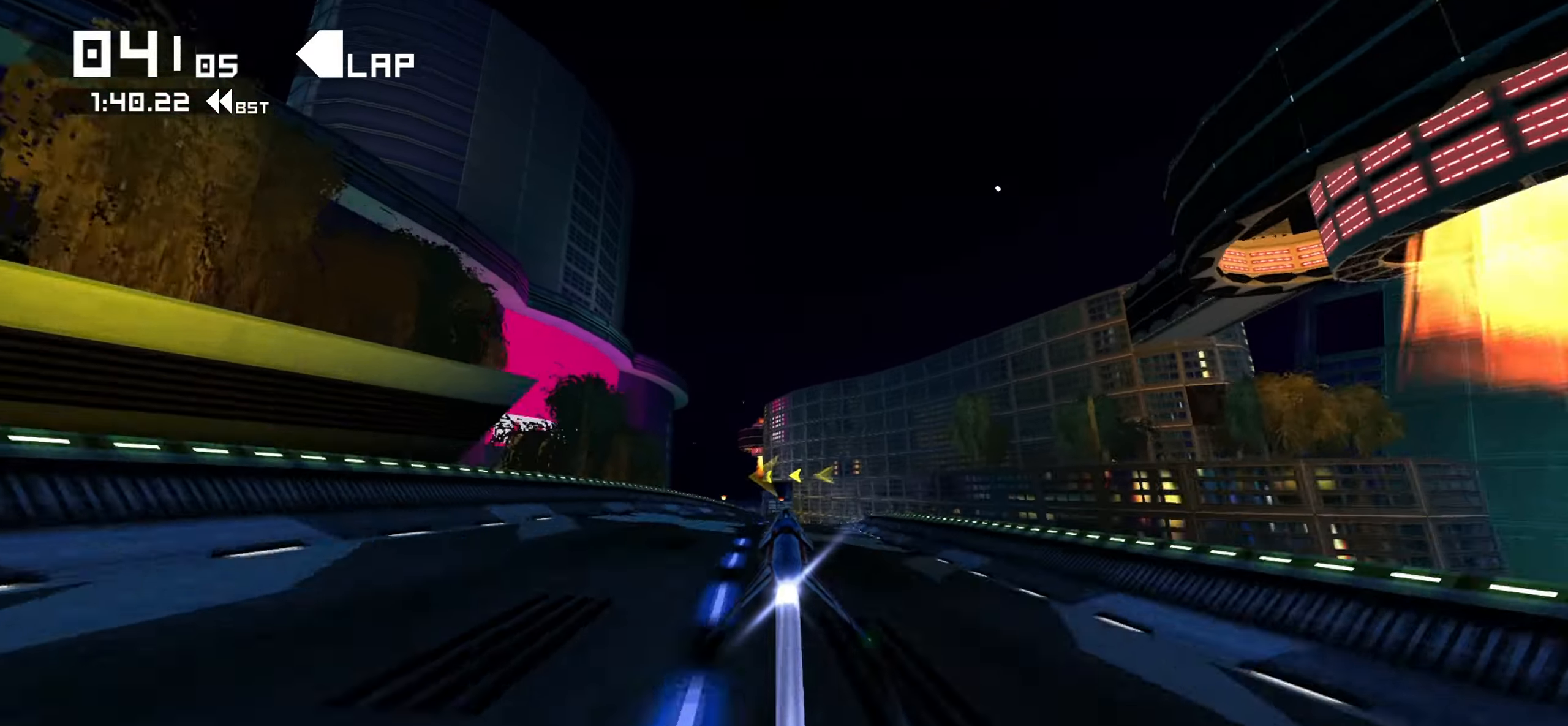
{"dt_ms": 500, "buttons": ["R1"], "left_stick": "down", "right_stick": "center", "events": [[400, "R1", "down"]]}
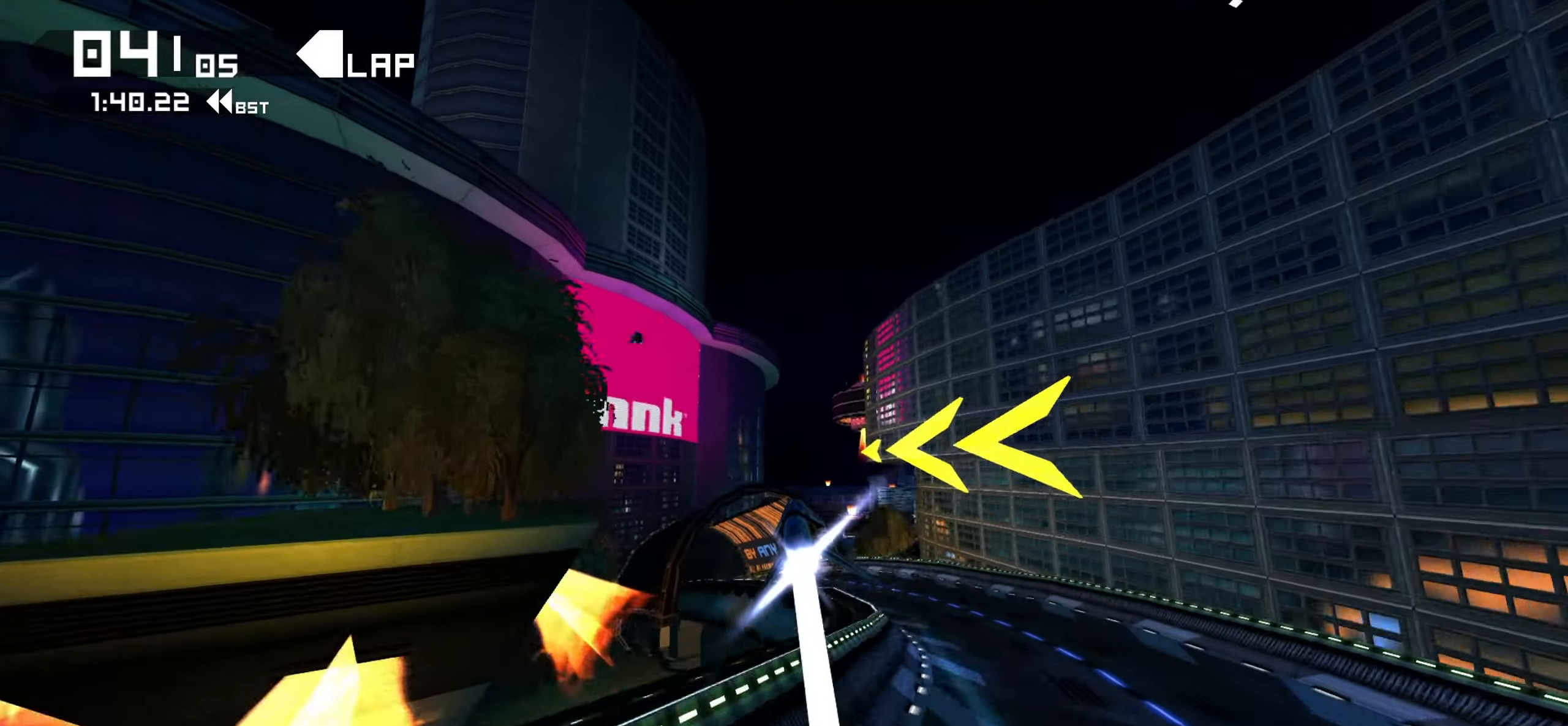
{"dt_ms": 500, "buttons": ["R1"], "left_stick": "down", "right_stick": "center"}
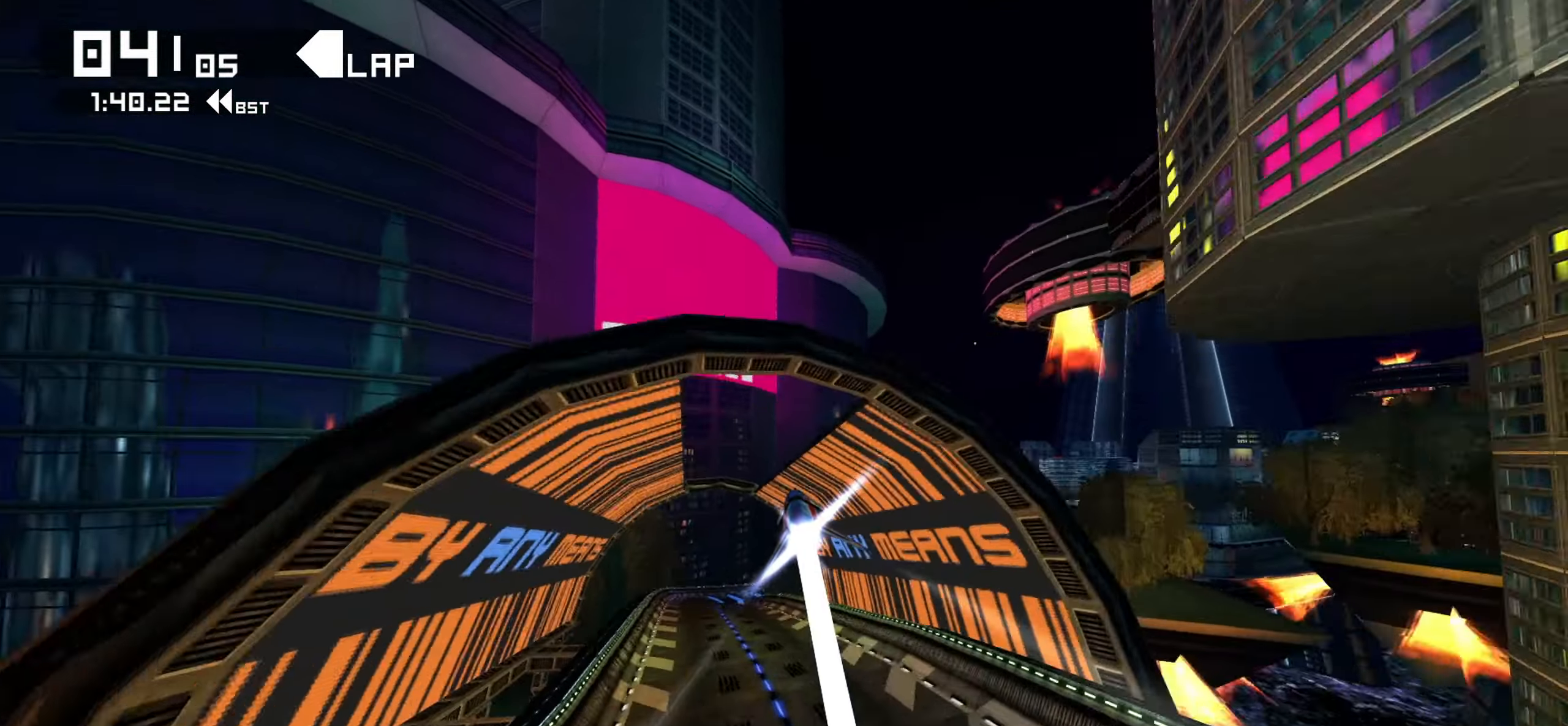
{"dt_ms": 500, "buttons": [], "left_stick": "down-right", "right_stick": "center"}
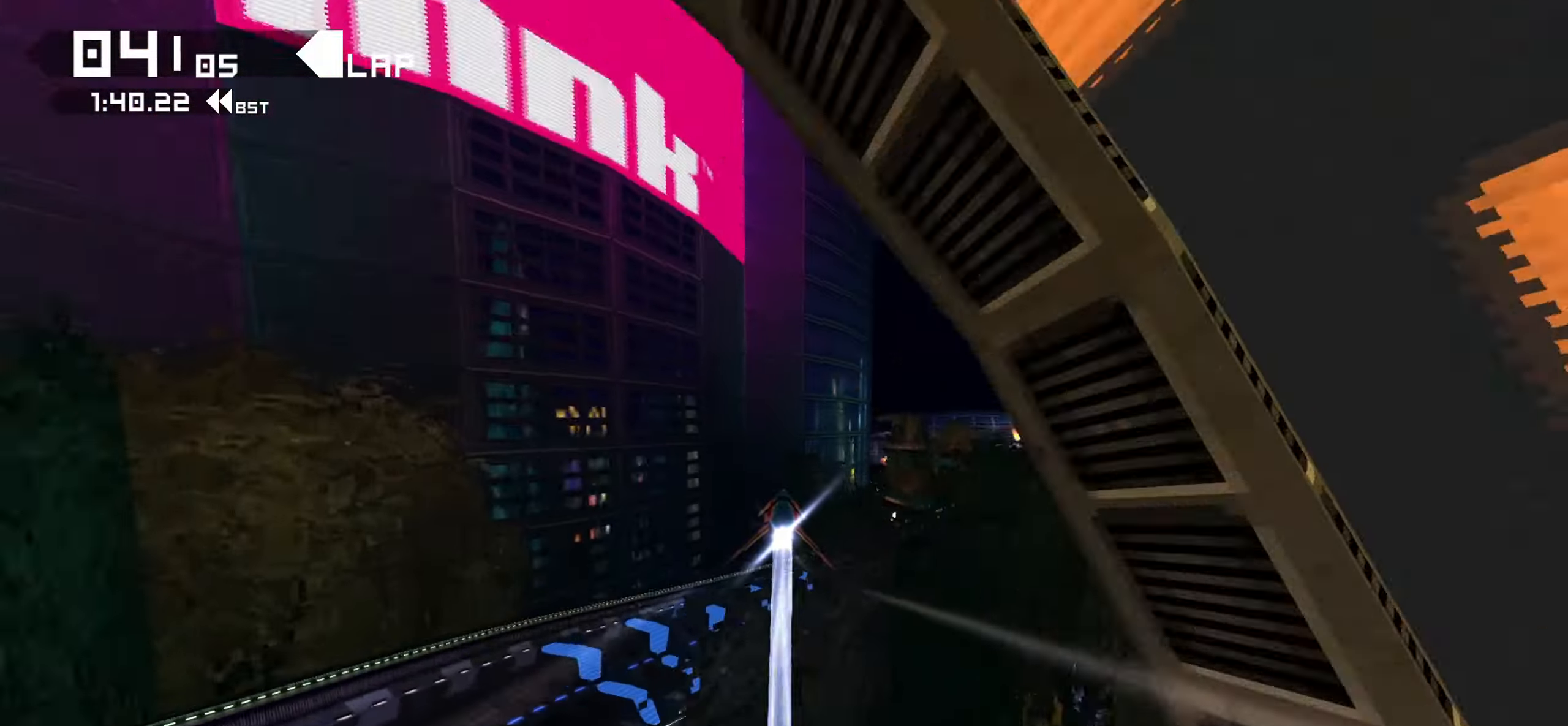
{"dt_ms": 500, "buttons": [], "left_stick": "down-right", "right_stick": "center", "events": []}
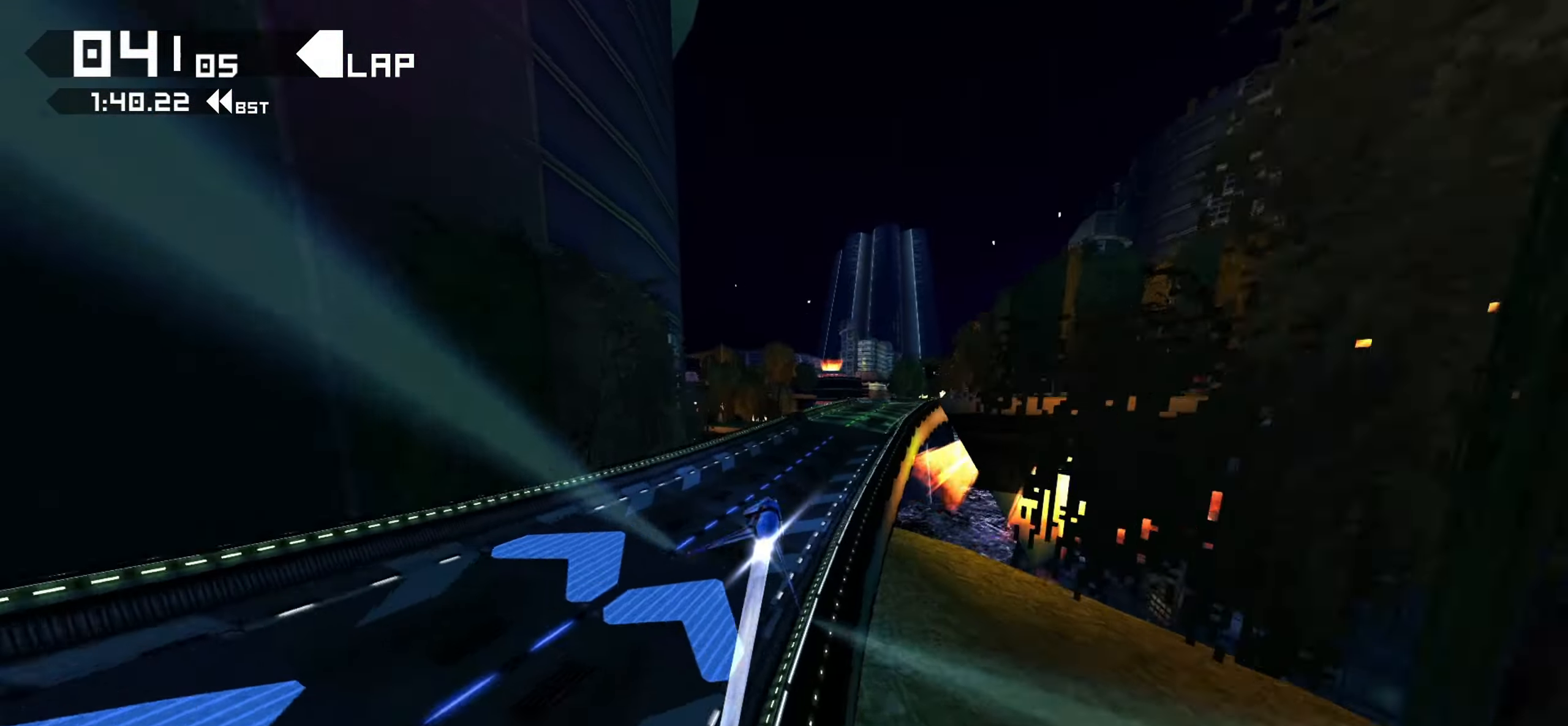
{"dt_ms": 500, "buttons": [], "left_stick": "down", "right_stick": "center", "events": [[67, "left_stick", "down"]]}
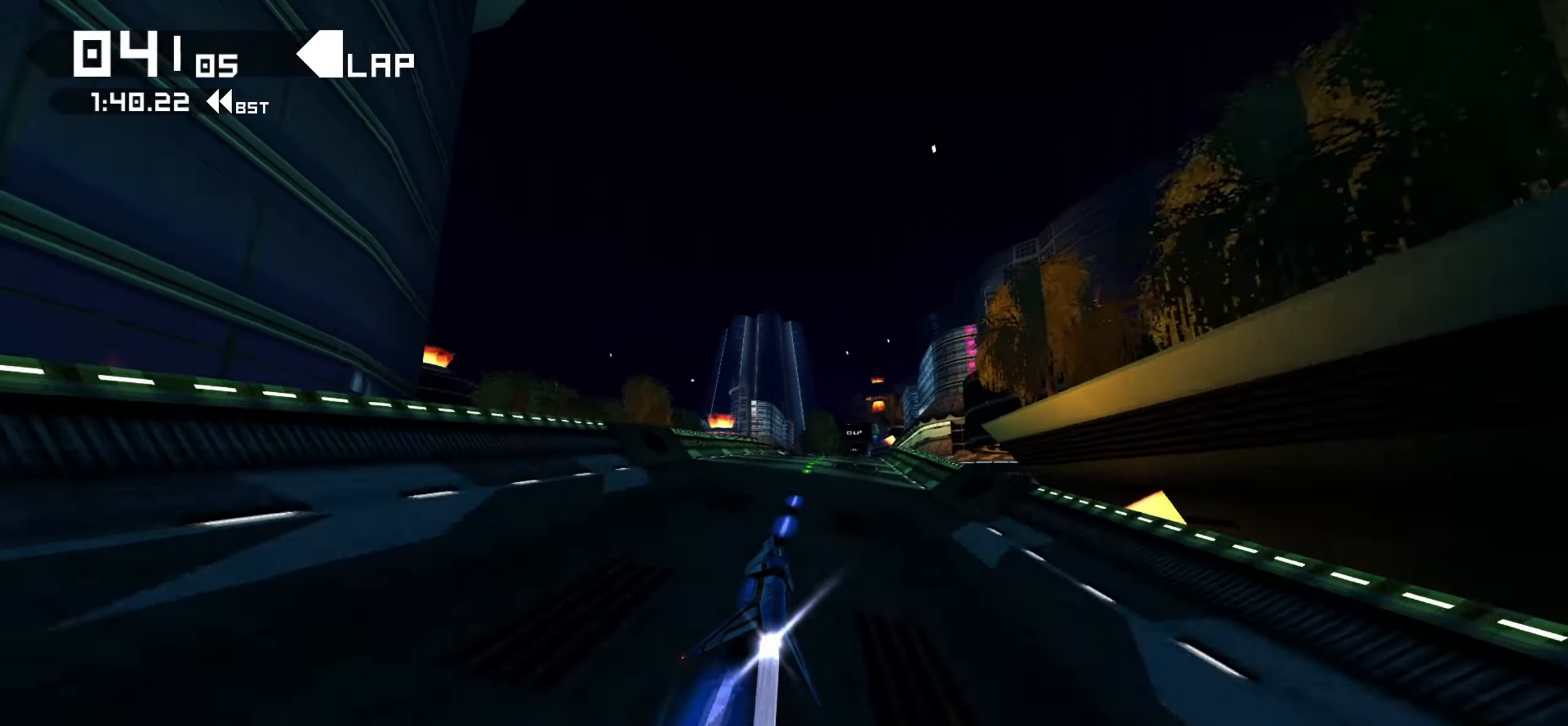
{"dt_ms": 500, "buttons": [], "left_stick": "down", "right_stick": "center", "events": []}
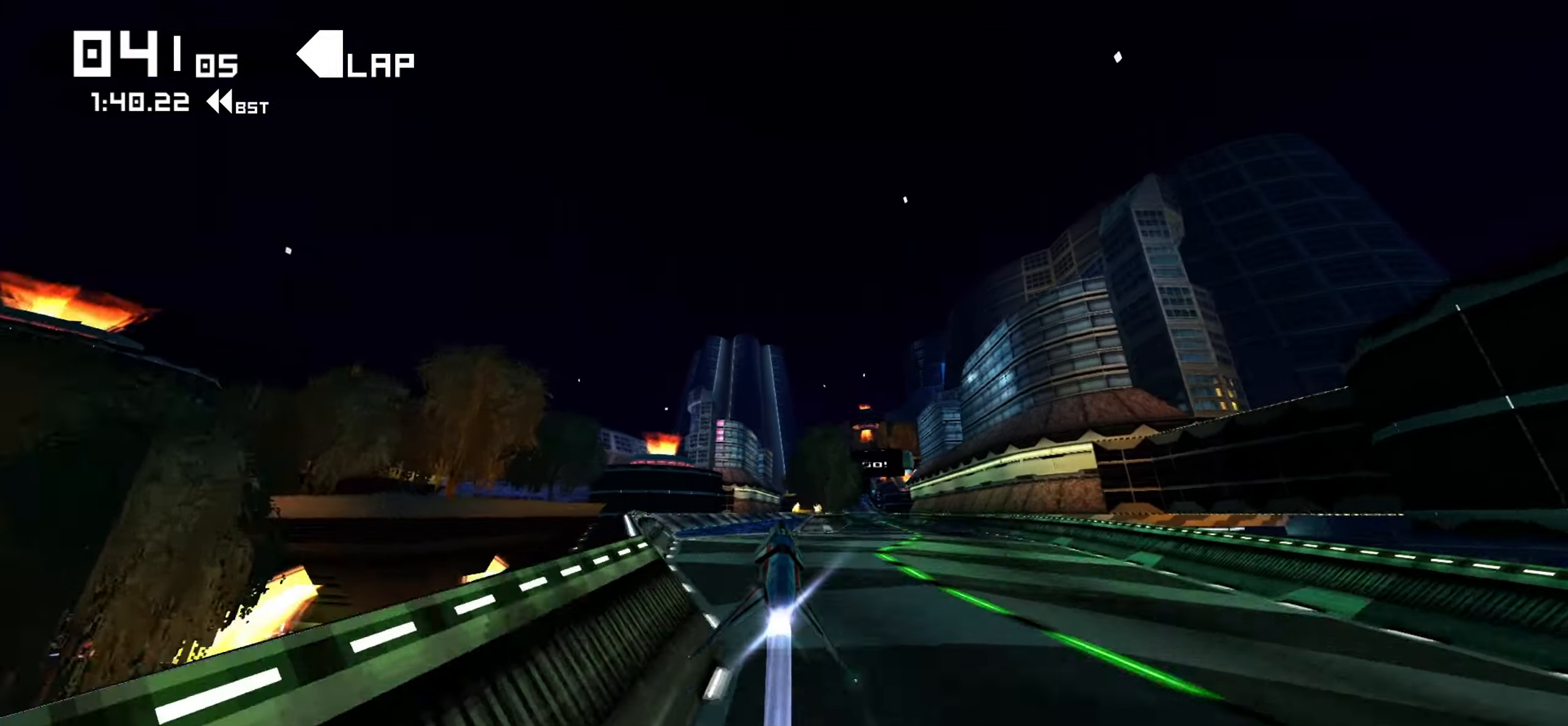
{"dt_ms": 500, "buttons": [], "left_stick": "down", "right_stick": "center", "events": []}
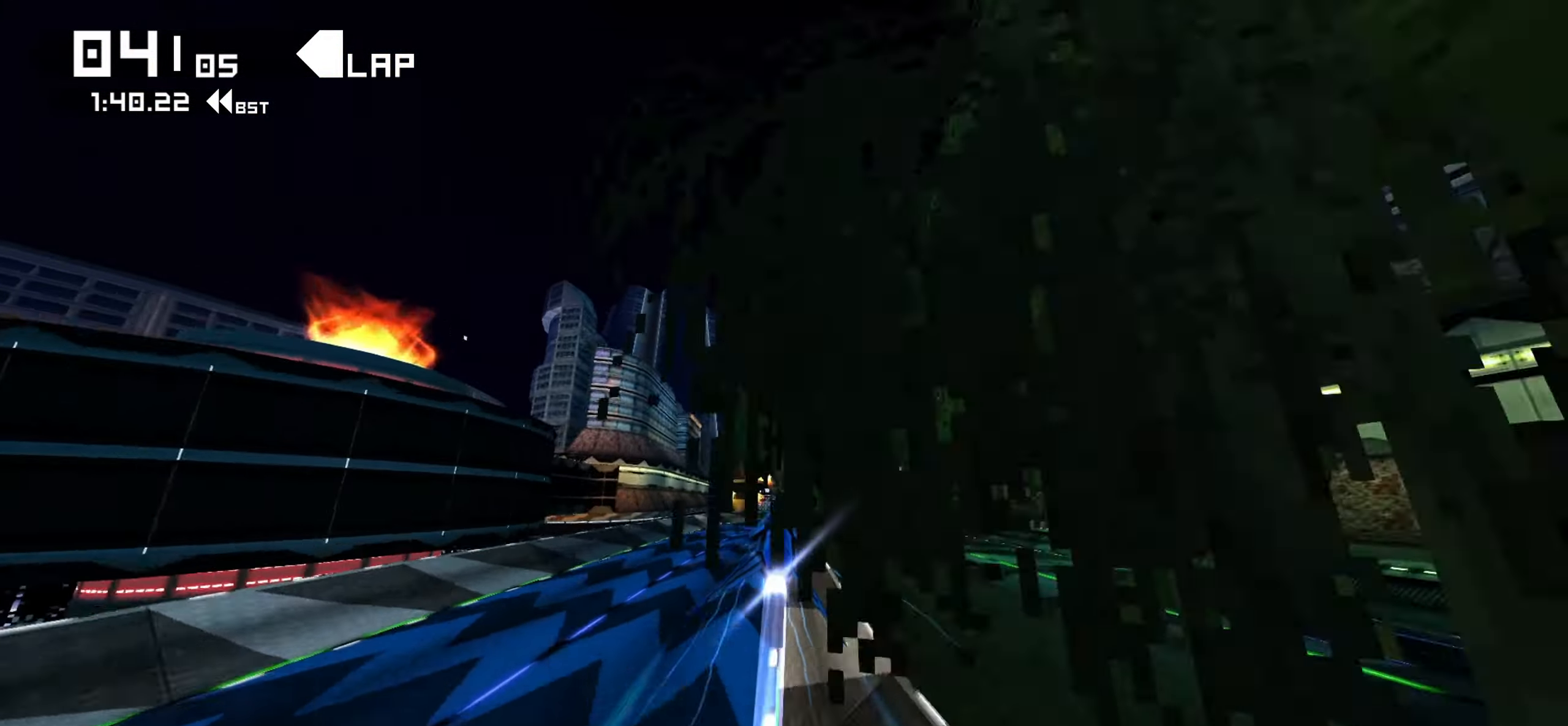
{"dt_ms": 500, "buttons": [], "left_stick": "down", "right_stick": "center", "events": []}
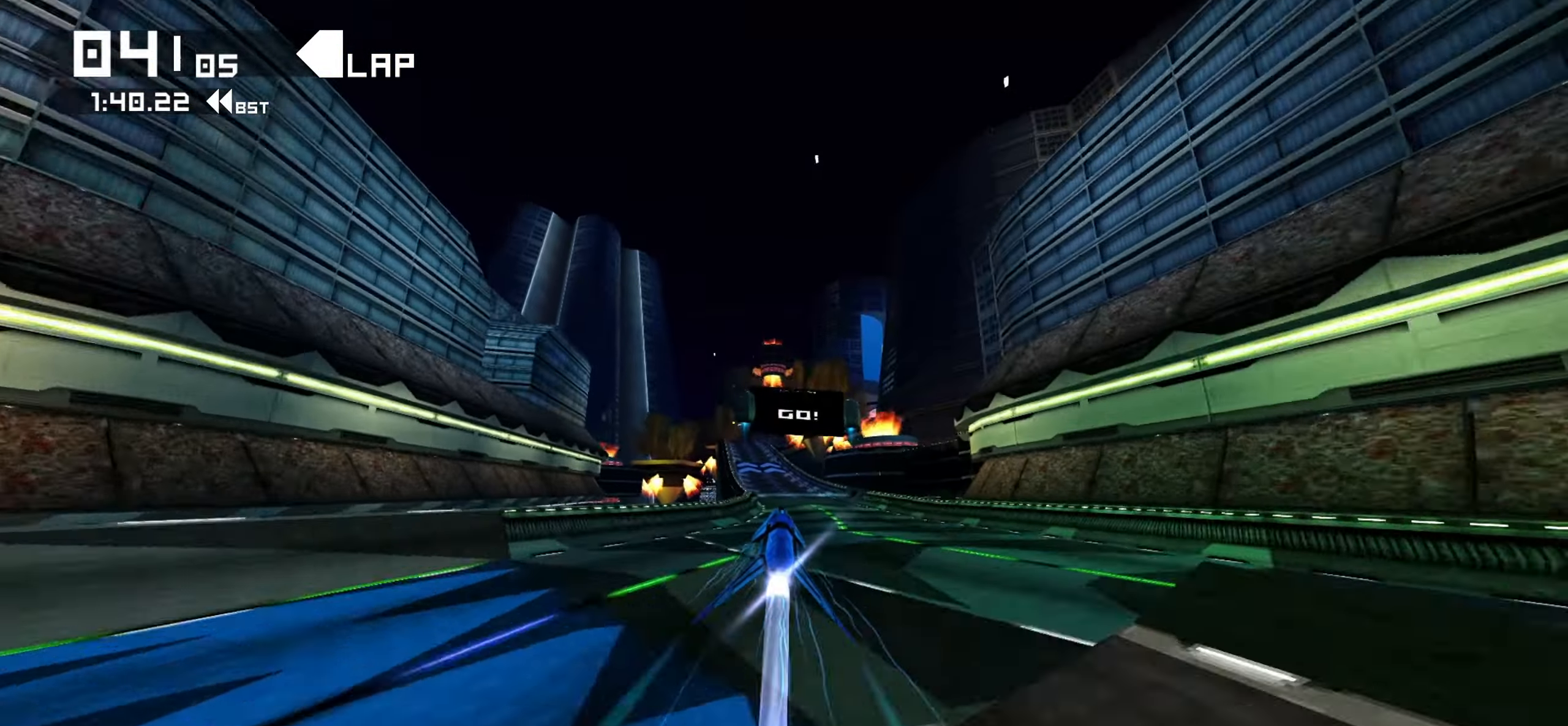
{"dt_ms": 500, "buttons": [], "left_stick": "down", "right_stick": "center", "events": []}
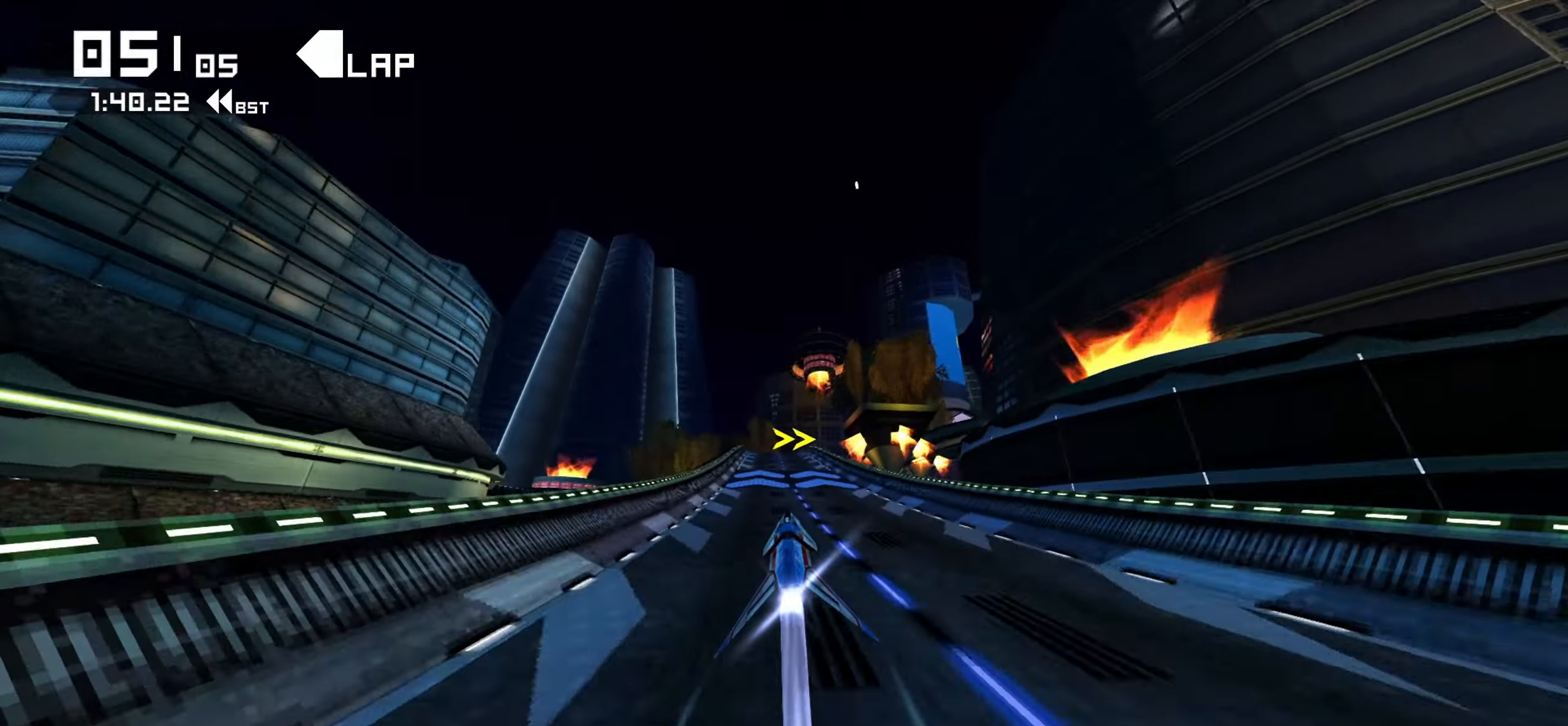
{"dt_ms": 500, "buttons": [], "left_stick": "down-right", "right_stick": "center"}
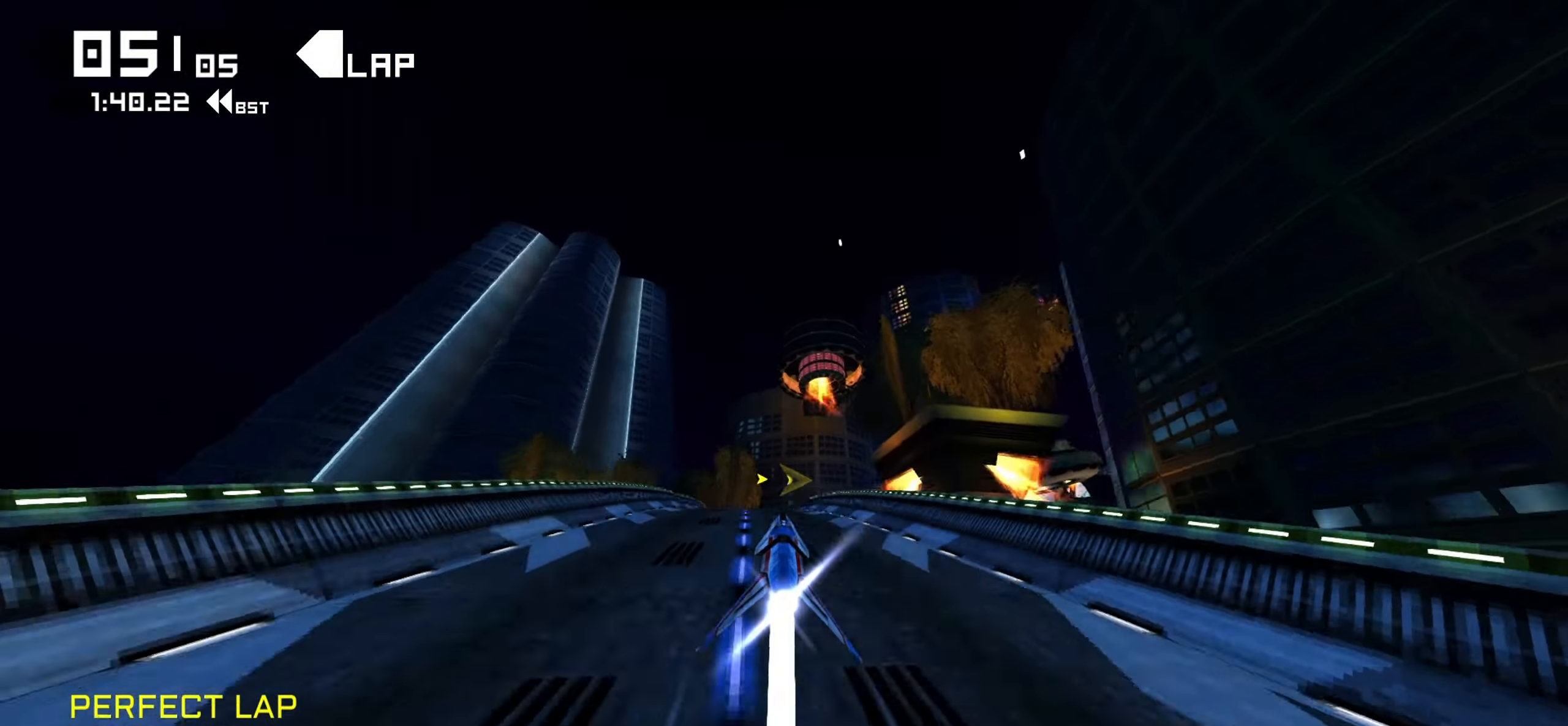
{"dt_ms": 500, "buttons": ["R1"], "left_stick": "down-right", "right_stick": "center"}
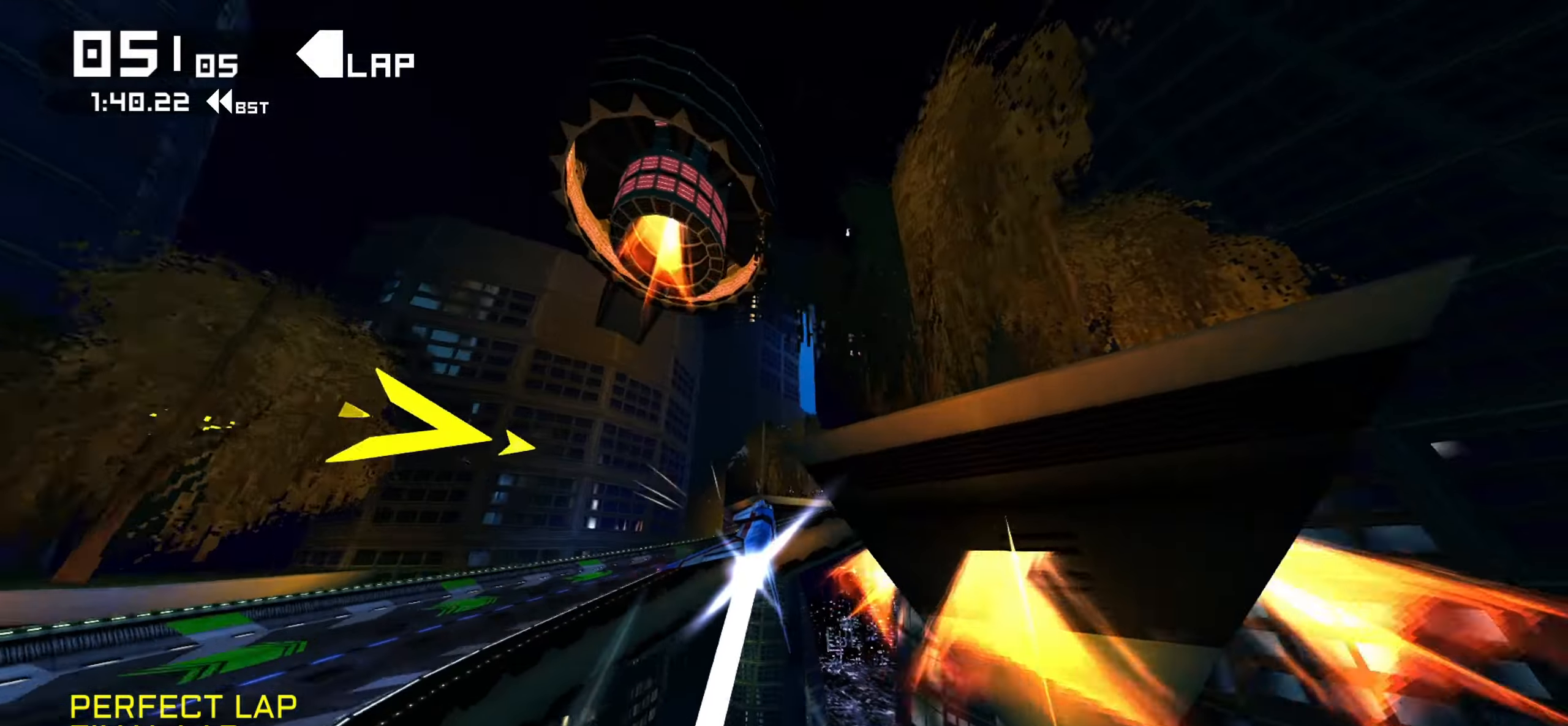
{"dt_ms": 500, "buttons": [], "left_stick": "down-left", "right_stick": "center", "events": [[33, "R1", "up"], [200, "left_stick", "down-left"], [350, "left_stick", "down"], [483, "left_stick", "down-left"]]}
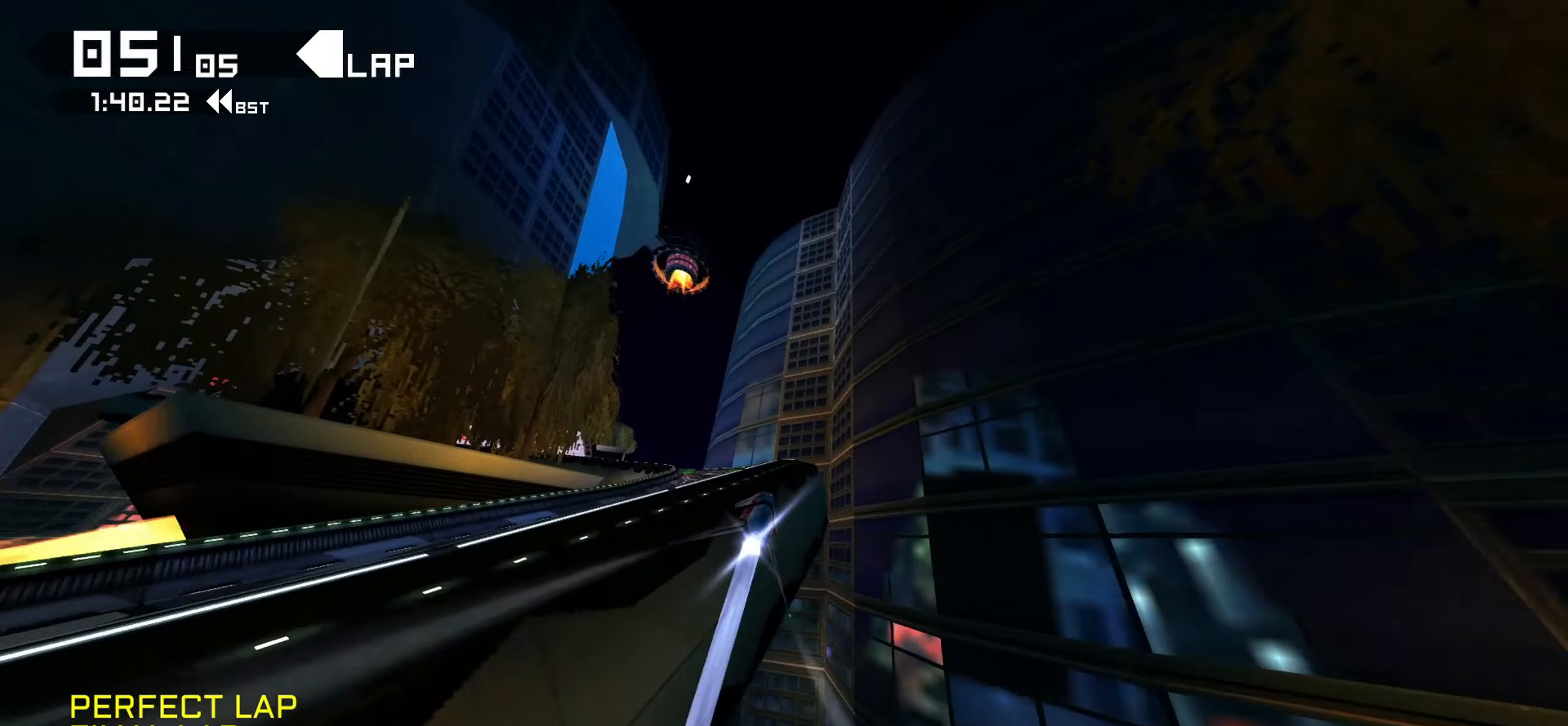
{"dt_ms": 500, "buttons": [], "left_stick": "down-left", "right_stick": "center", "events": [[50, "right_stick", "left"], [350, "right_stick", "center"]]}
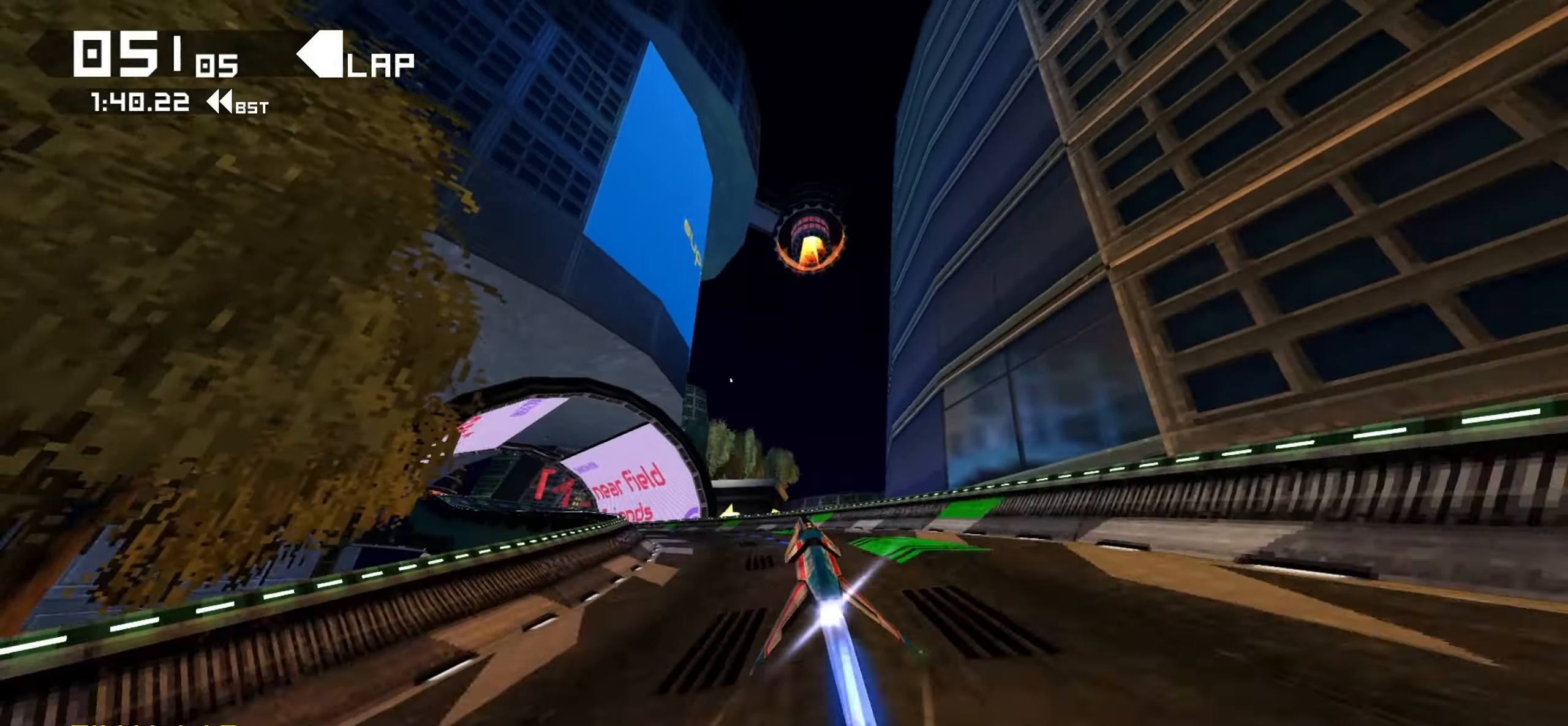
{"dt_ms": 500, "buttons": [], "left_stick": "down-right", "right_stick": "center", "events": [[383, "left_stick", "down-right"]]}
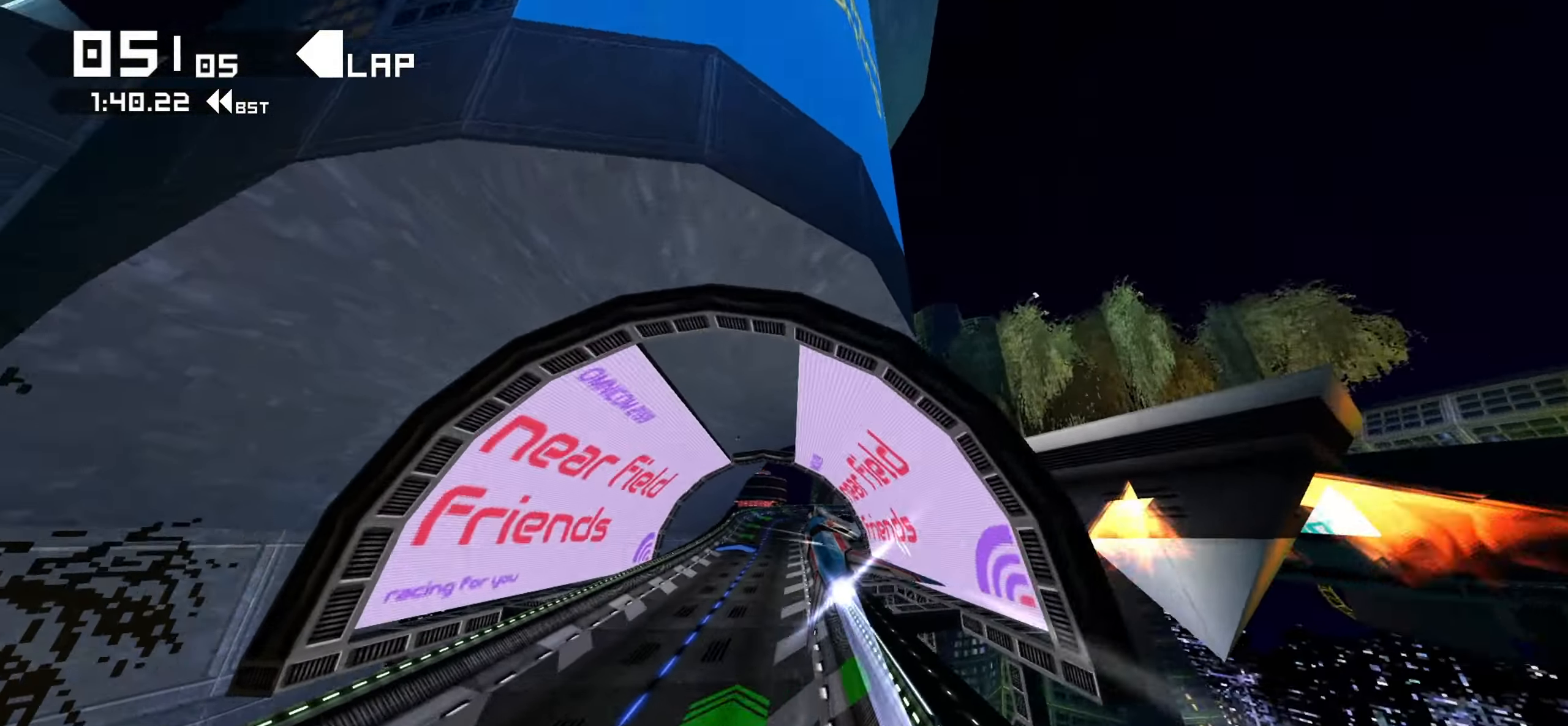
{"dt_ms": 500, "buttons": [], "left_stick": "down-right", "right_stick": "center"}
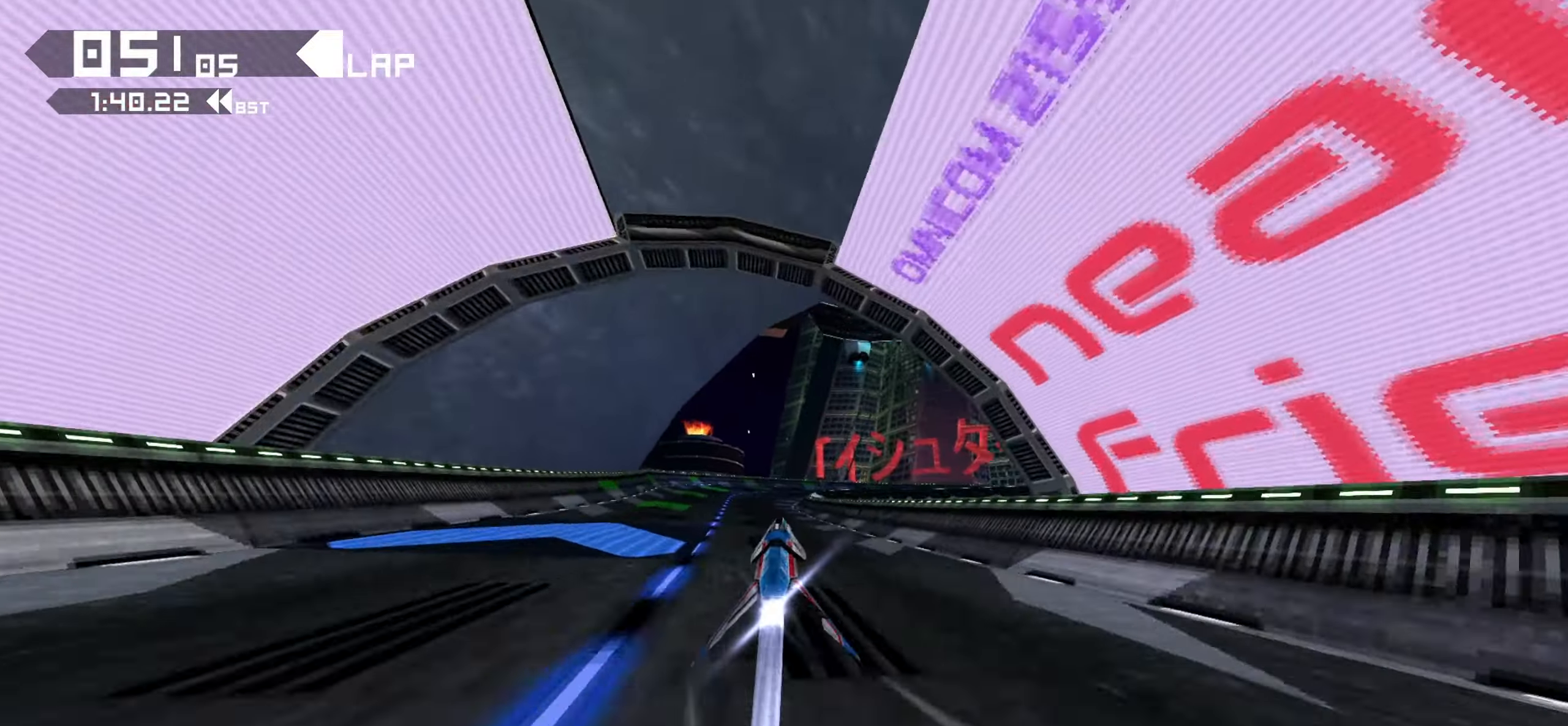
{"dt_ms": 1000, "buttons": [], "left_stick": "down-right", "right_stick": "center"}
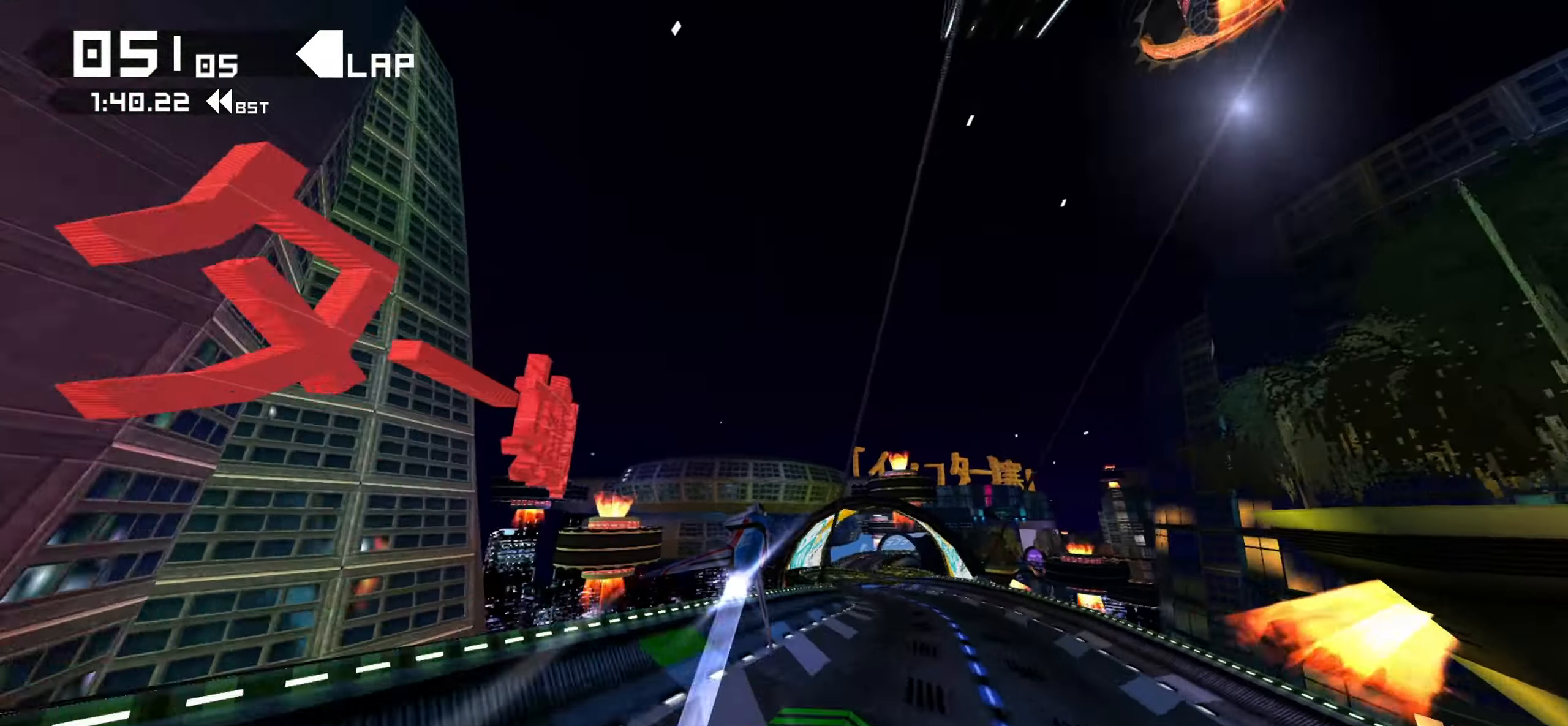
{"dt_ms": 500, "buttons": [], "left_stick": "down", "right_stick": "center", "events": [[116, "left_stick", "down"]]}
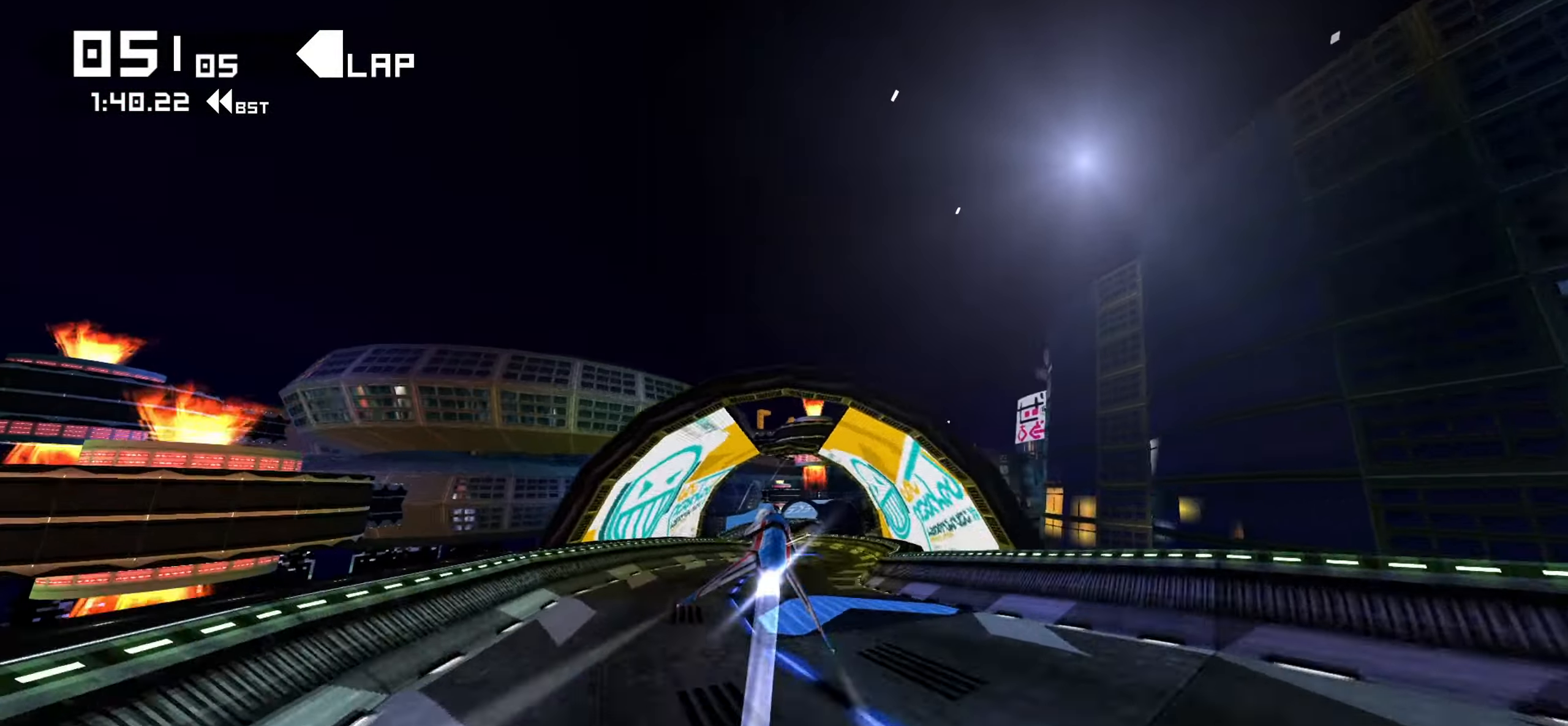
{"dt_ms": 1000, "buttons": [], "left_stick": "down", "right_stick": "center"}
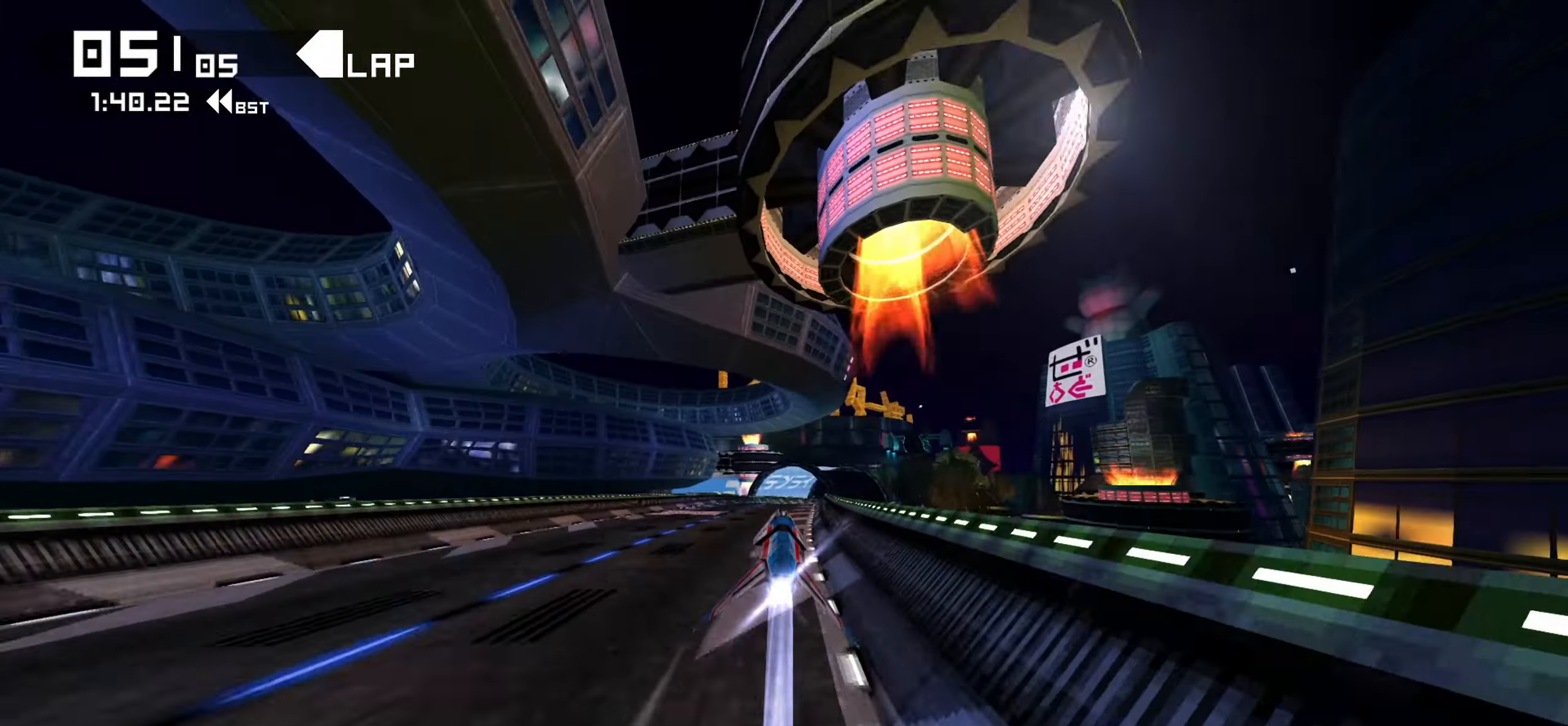
{"dt_ms": 500, "buttons": [], "left_stick": "down", "right_stick": "center", "events": []}